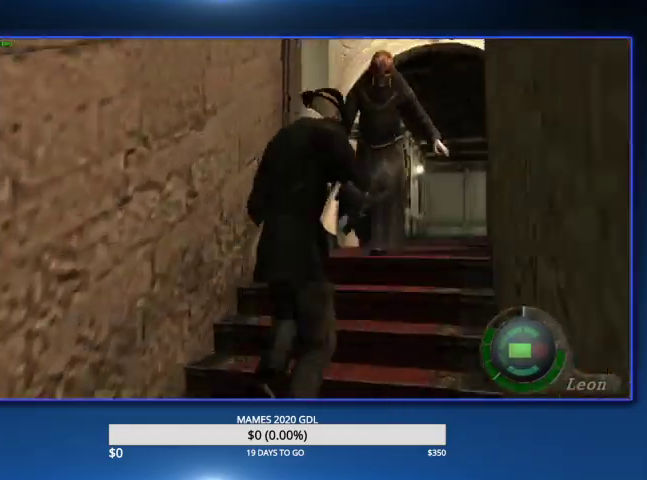
Gameplay with a controller (PlayStation layout); each line is a JSON object with the inputs held at the frame after it. "events" lists button and stick changes between this image and that frame as [ms after this image, input, new state], when the widget could be followed in between. Not read: R1 TOUCHPAD.
{"buttons": [], "left_stick": "up", "right_stick": "center"}
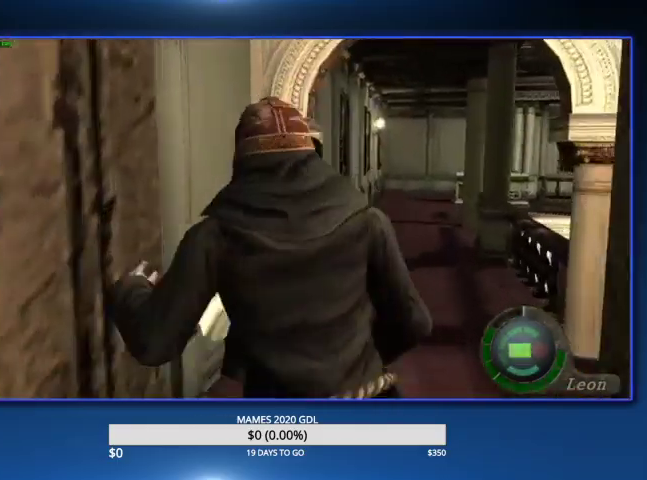
{"buttons": [], "left_stick": "up", "right_stick": "center"}
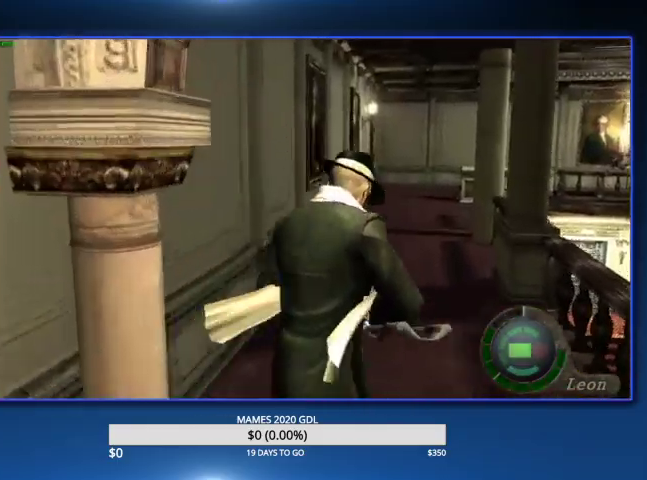
{"buttons": [], "left_stick": "up", "right_stick": "right", "events": [[367, "right_stick", "right"]]}
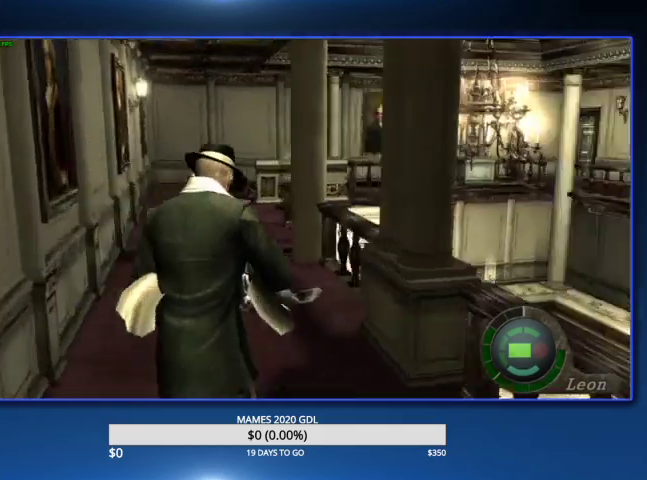
{"buttons": [], "left_stick": "up", "right_stick": "right"}
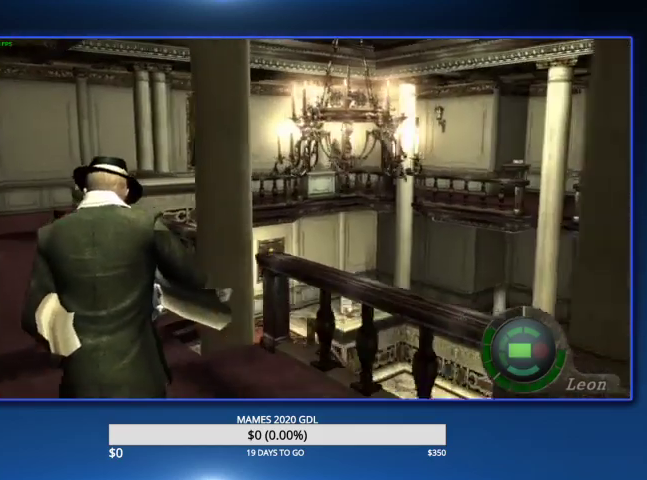
{"buttons": [], "left_stick": "up", "right_stick": "down-right"}
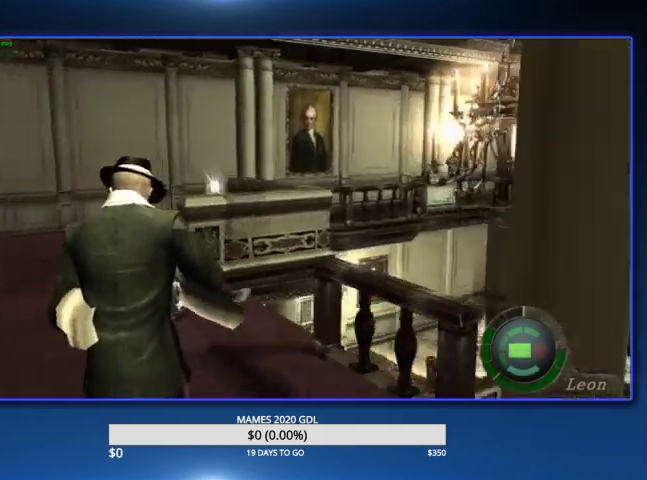
{"buttons": [], "left_stick": "up", "right_stick": "center"}
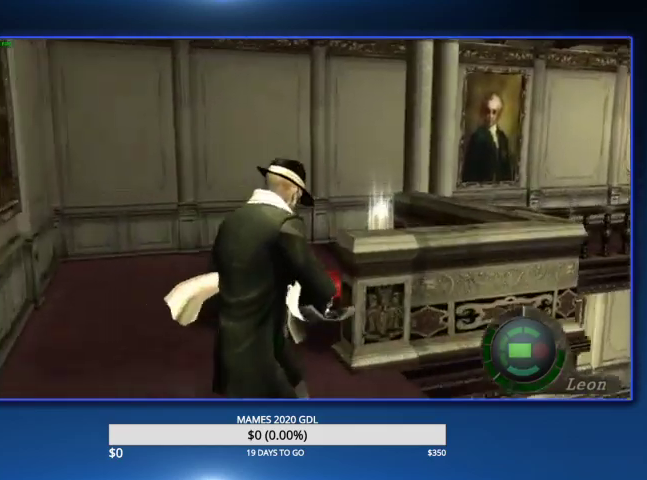
{"buttons": ["CROSS"], "left_stick": "center", "right_stick": "center", "events": [[333, "CROSS", "down"], [367, "SQUARE", "down"], [433, "SQUARE", "up"], [467, "CROSS", "up"], [500, "CROSS", "down"], [500, "left_stick", "center"]]}
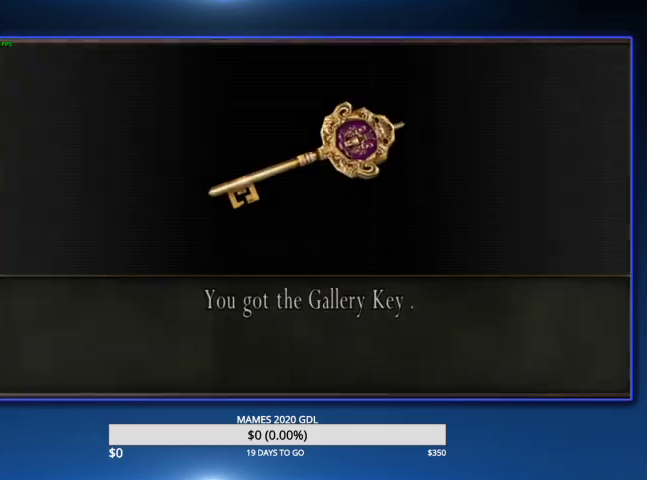
{"buttons": ["CROSS"], "left_stick": "down", "right_stick": "center", "events": [[33, "SQUARE", "down"], [100, "SQUARE", "up"], [133, "CROSS", "up"], [167, "CROSS", "down"], [200, "SQUARE", "down"], [233, "left_stick", "down"], [267, "CROSS", "up"], [267, "SQUARE", "up"], [333, "CROSS", "down"], [367, "SQUARE", "down"], [400, "SQUARE", "up"], [433, "CROSS", "up"], [500, "CROSS", "down"]]}
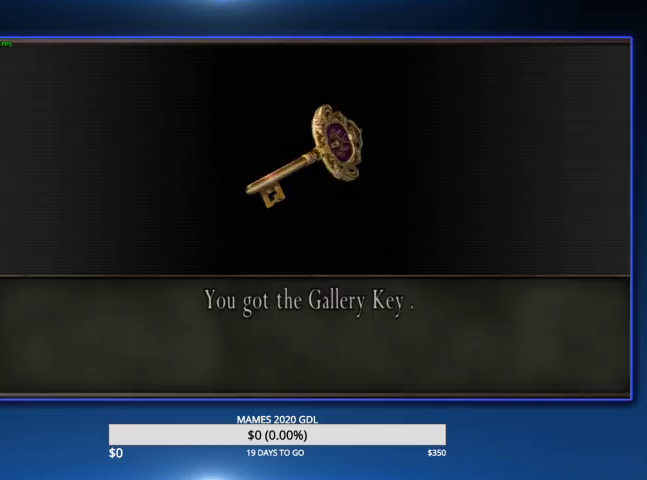
{"buttons": ["CROSS"], "left_stick": "down", "right_stick": "center", "events": [[100, "CROSS", "up"], [167, "CROSS", "down"], [233, "CROSS", "up"], [300, "CROSS", "down"], [367, "CROSS", "up"], [467, "CROSS", "down"]]}
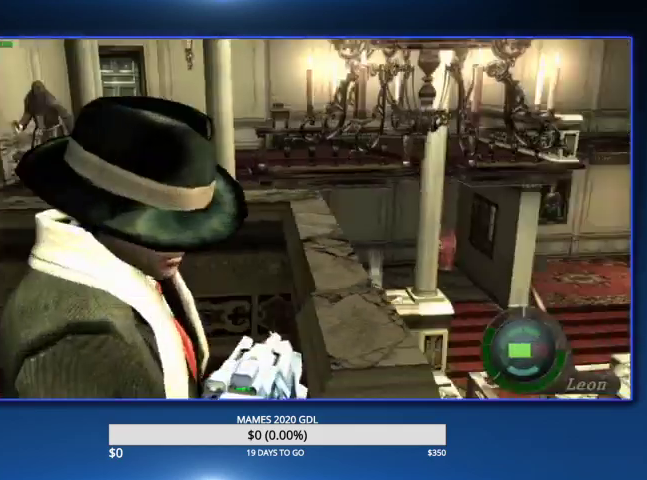
{"buttons": [], "left_stick": "up-left", "right_stick": "center", "events": [[33, "CROSS", "up"], [133, "left_stick", "up-left"]]}
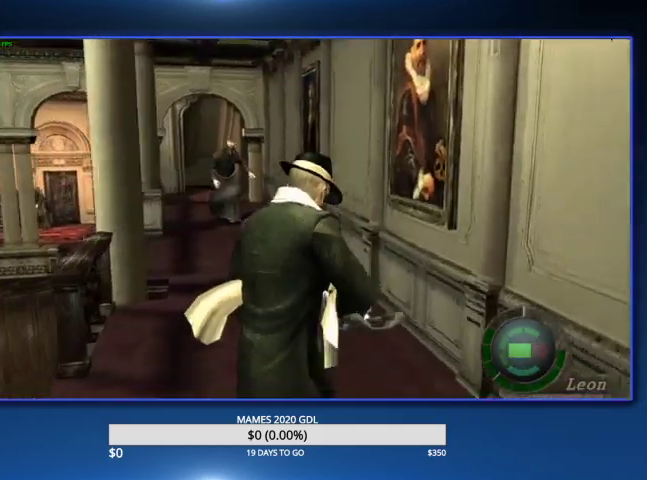
{"buttons": [], "left_stick": "up", "right_stick": "center", "events": [[267, "left_stick", "up"]]}
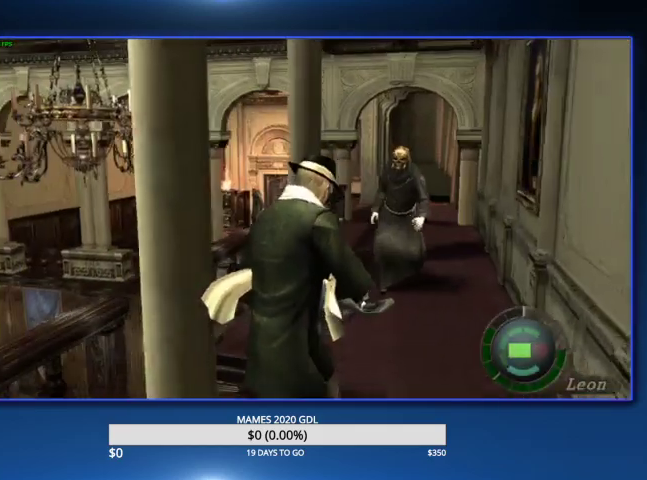
{"buttons": ["L2"], "left_stick": "center", "right_stick": "center"}
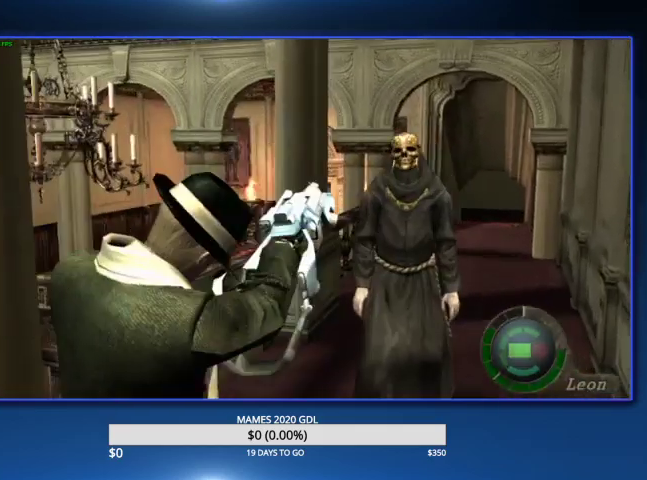
{"buttons": [], "left_stick": "up", "right_stick": "center"}
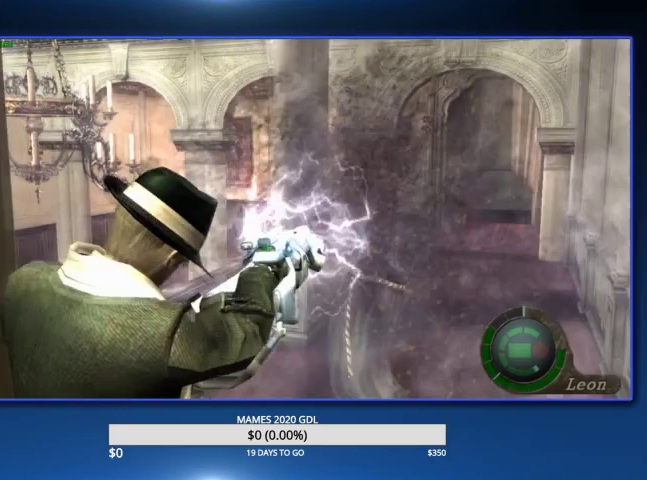
{"buttons": [], "left_stick": "up", "right_stick": "center"}
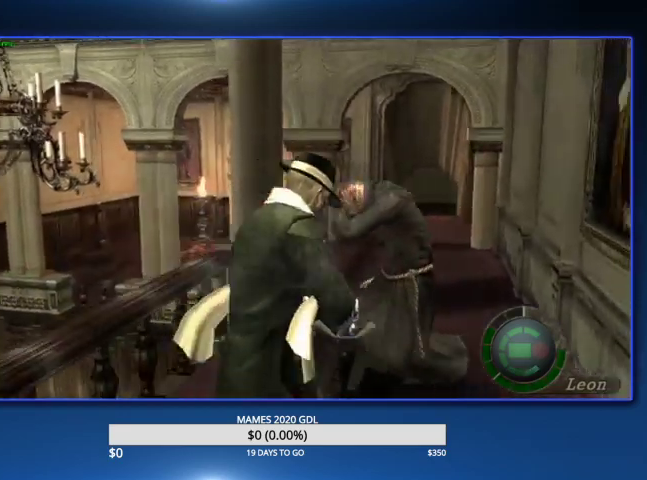
{"buttons": [], "left_stick": "up", "right_stick": "center"}
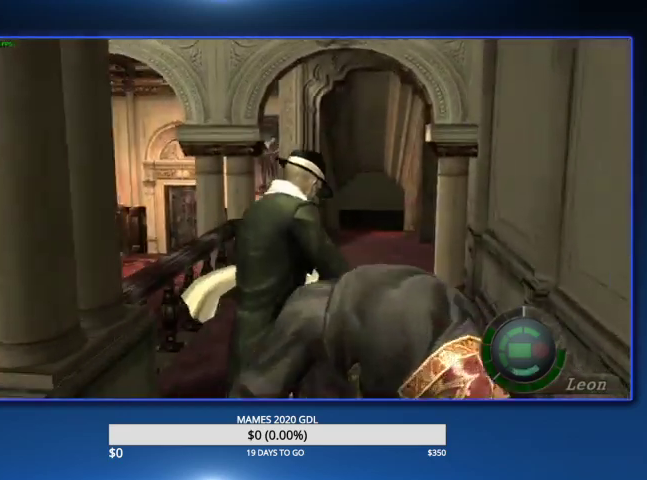
{"buttons": [], "left_stick": "up", "right_stick": "down"}
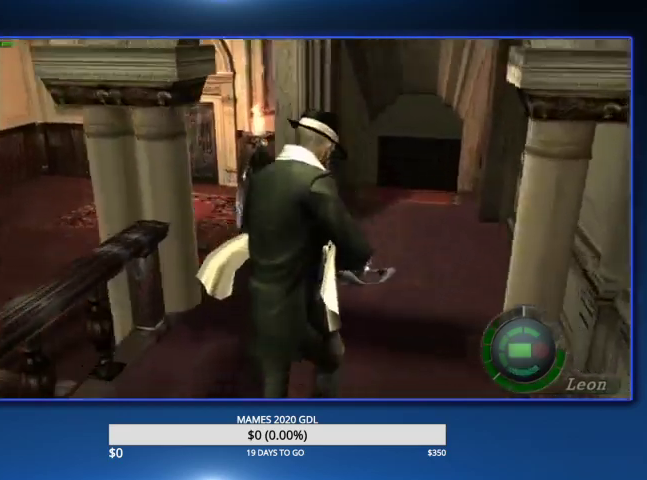
{"buttons": [], "left_stick": "up", "right_stick": "down-right"}
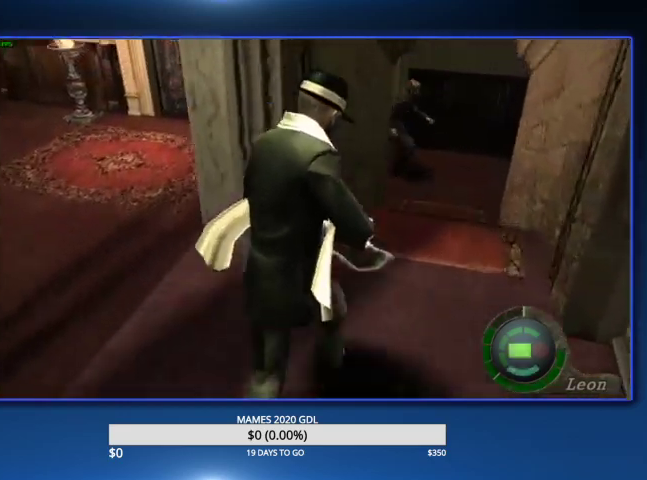
{"buttons": [], "left_stick": "down-left", "right_stick": "center", "events": [[200, "right_stick", "center"], [500, "left_stick", "down-left"]]}
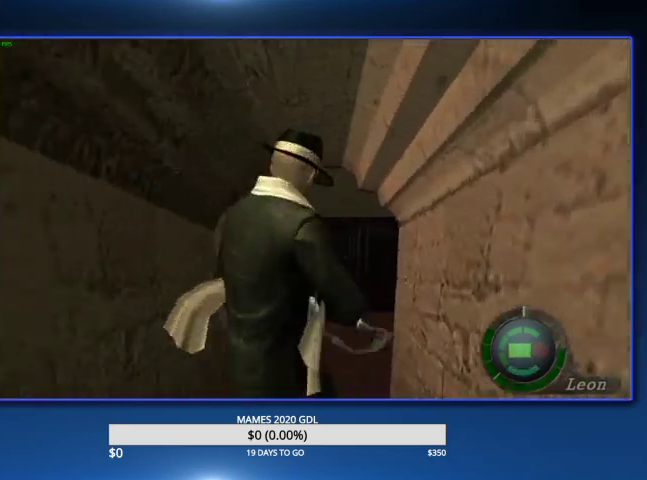
{"buttons": [], "left_stick": "up-left", "right_stick": "center", "events": [[133, "right_stick", "left"], [200, "left_stick", "left"], [267, "L2", "down"], [333, "L2", "up"], [400, "L2", "down"], [467, "left_stick", "up-left"], [500, "L2", "up"], [500, "right_stick", "center"]]}